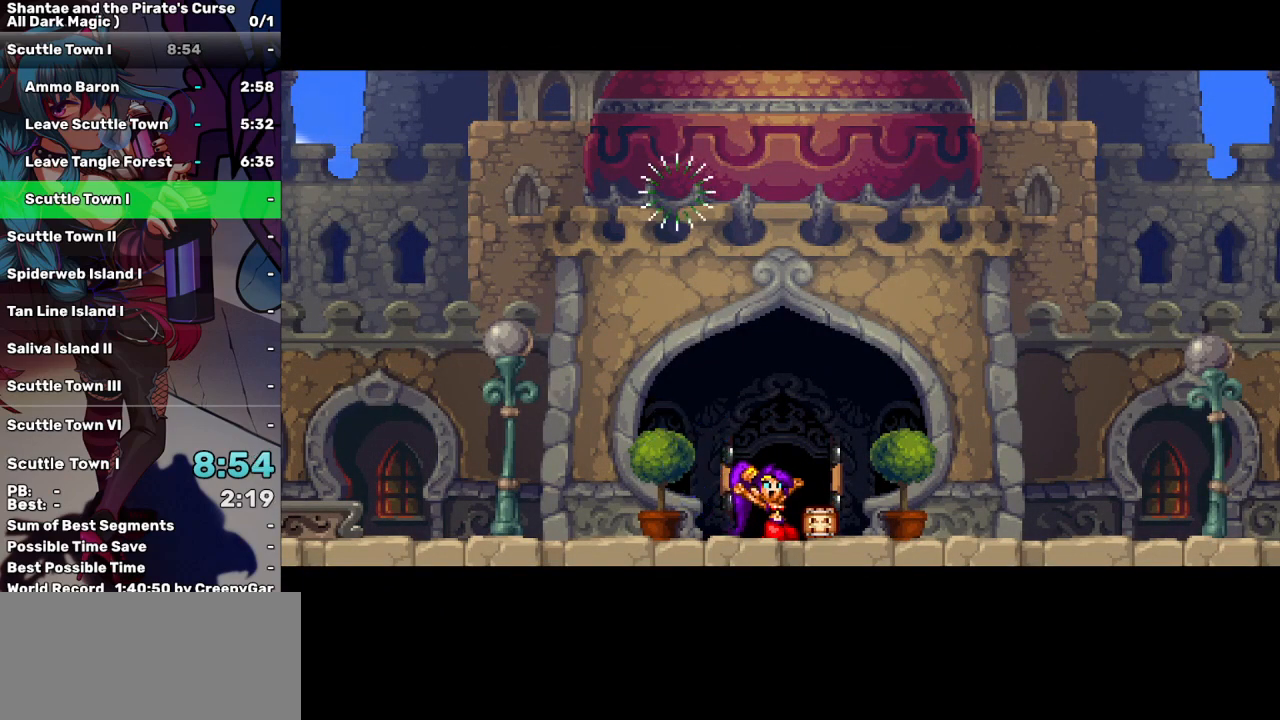
Gameplay with keyboard; each line is a JSON object with the keys held at the frame after it. "events" lists presses ("down") and releases ("up") of "a", "d", "down", "e", "escape", "left", "p", "q", "r", "right", "s", "space", "t", "tab", "up" and "w" between this image and that frame as [ms after this image, input, new state], when the widget could be followed in between. No other keys are recorded. Mouse input is not recorded.
{"keys": ["right", "up"], "events": [[200, "right", "down"], [200, "up", "down"], [350, "right", "up"], [350, "up", "up"], [483, "right", "down"], [483, "up", "down"]]}
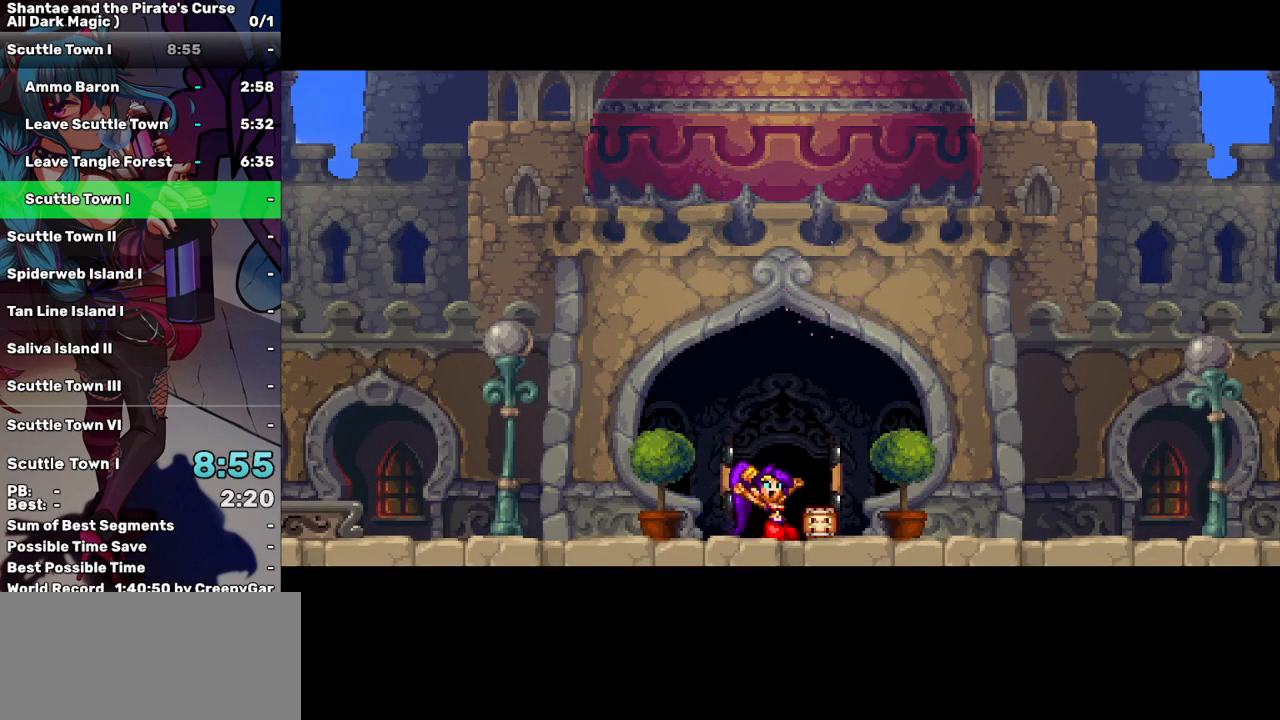
{"keys": ["right", "up"], "events": [[83, "right", "up"], [83, "up", "up"], [217, "right", "down"], [217, "up", "down"], [317, "right", "up"], [317, "up", "up"], [450, "right", "down"], [450, "up", "down"]]}
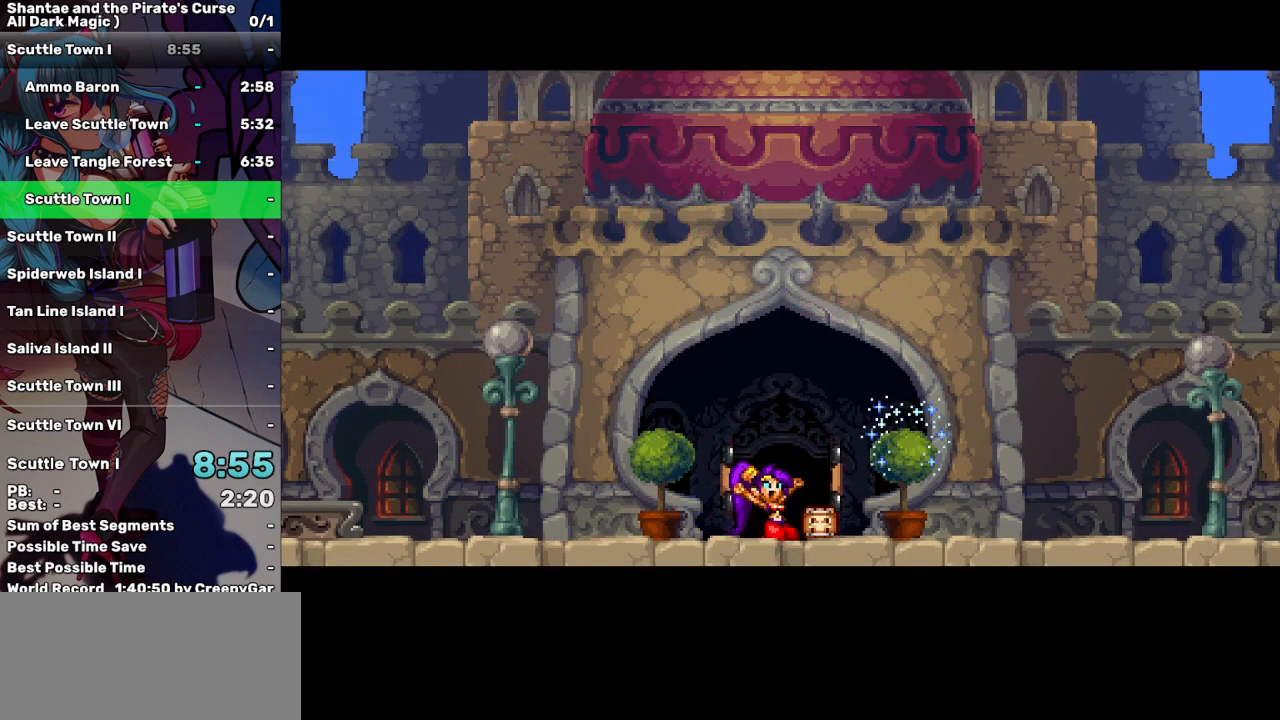
{"keys": ["right", "up"], "events": [[50, "right", "up"], [50, "up", "up"], [233, "right", "down"], [233, "up", "down"]]}
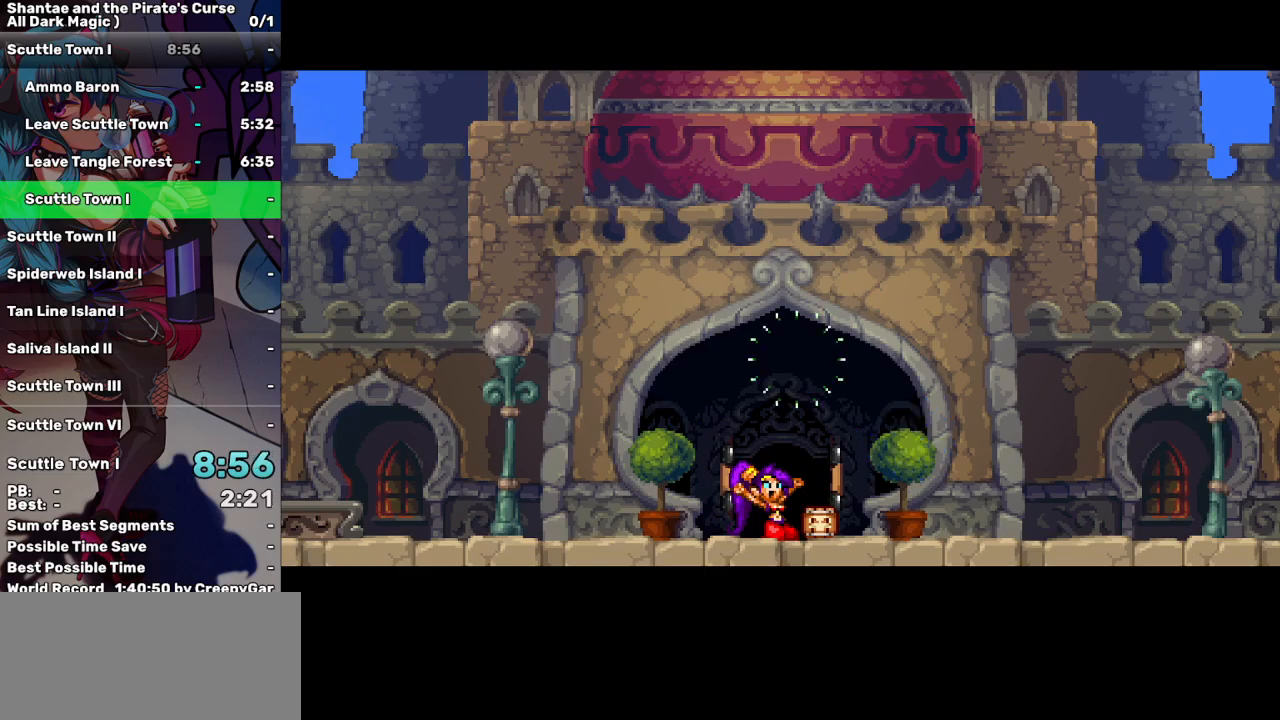
{"keys": ["right", "up"], "events": []}
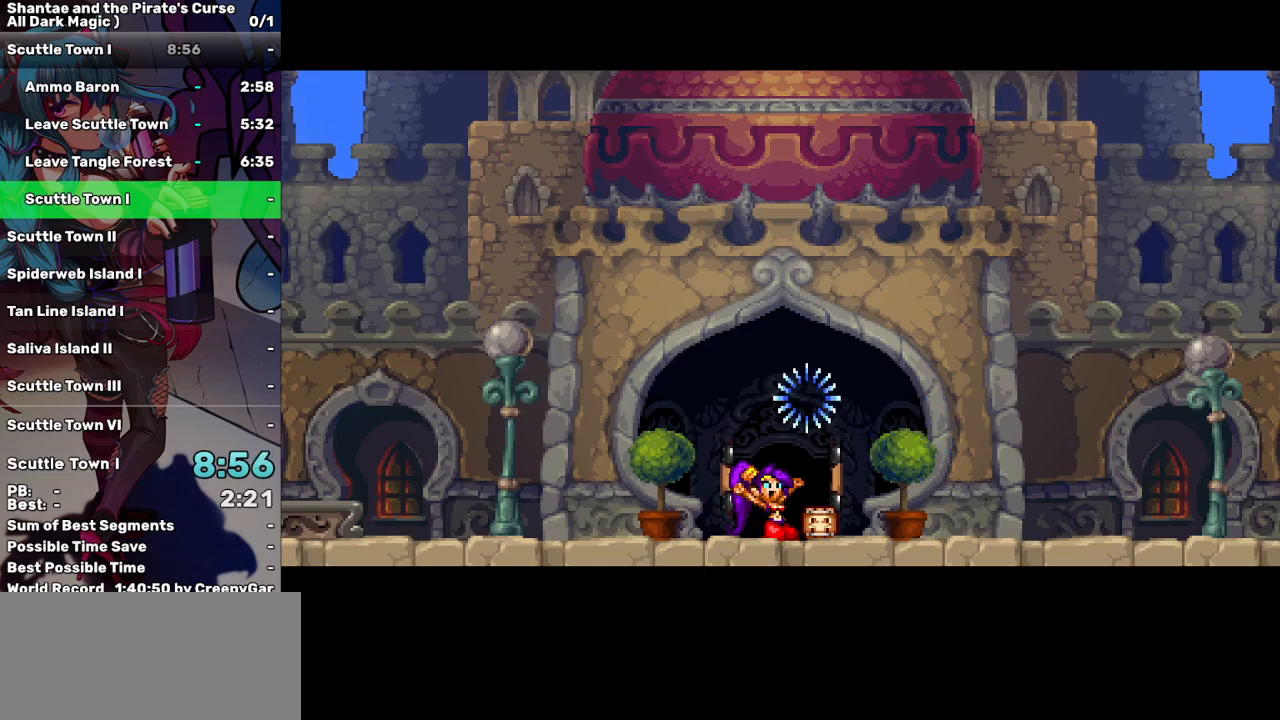
{"keys": ["right", "up"], "events": []}
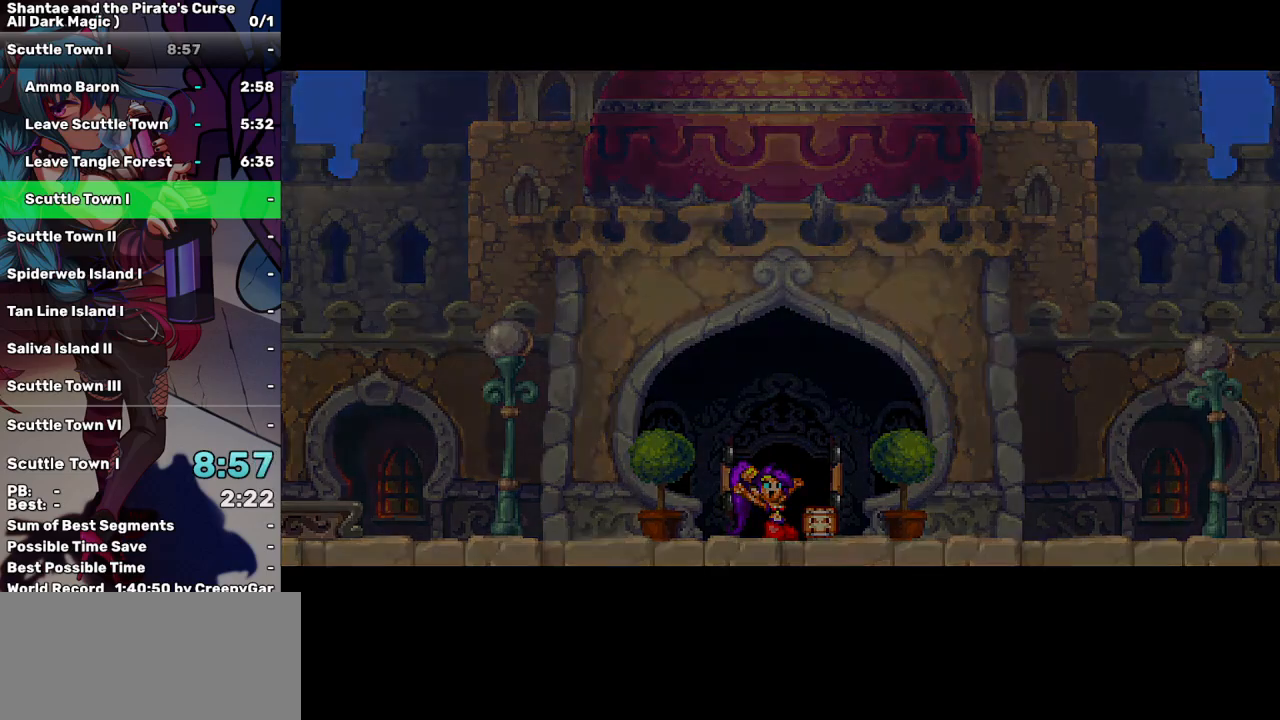
{"keys": ["right", "up"], "events": []}
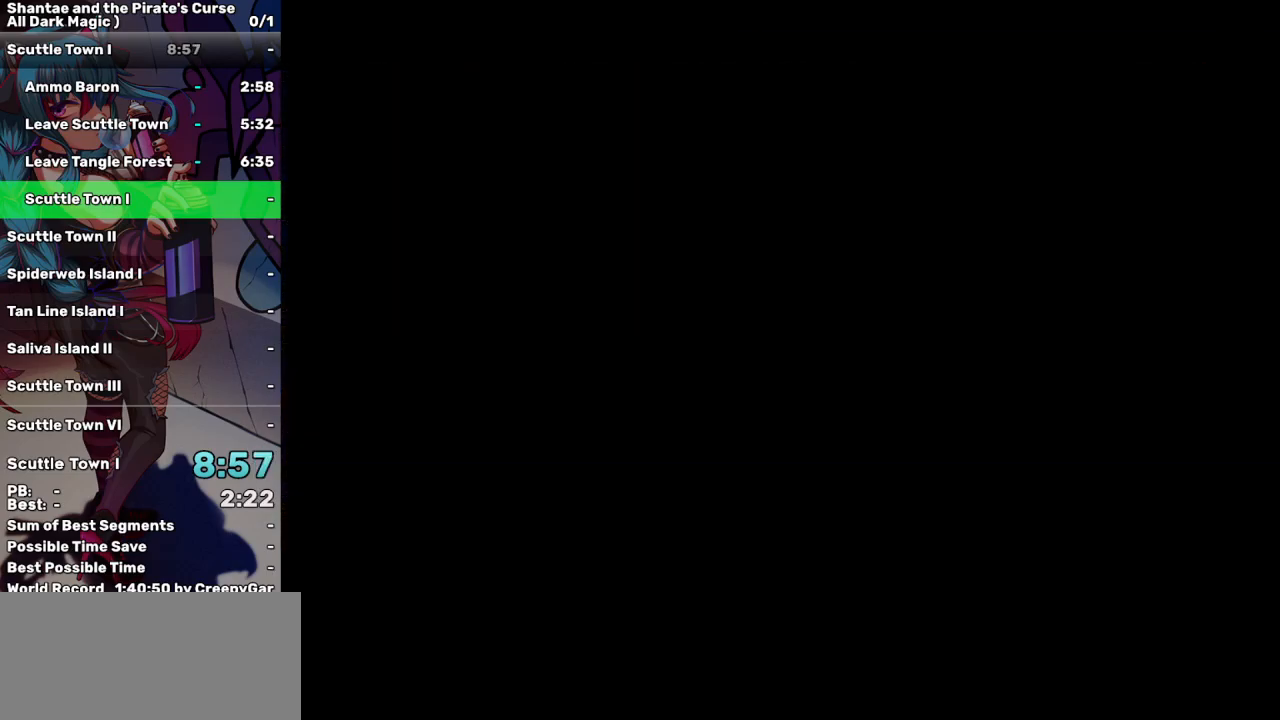
{"keys": ["right", "up"], "events": []}
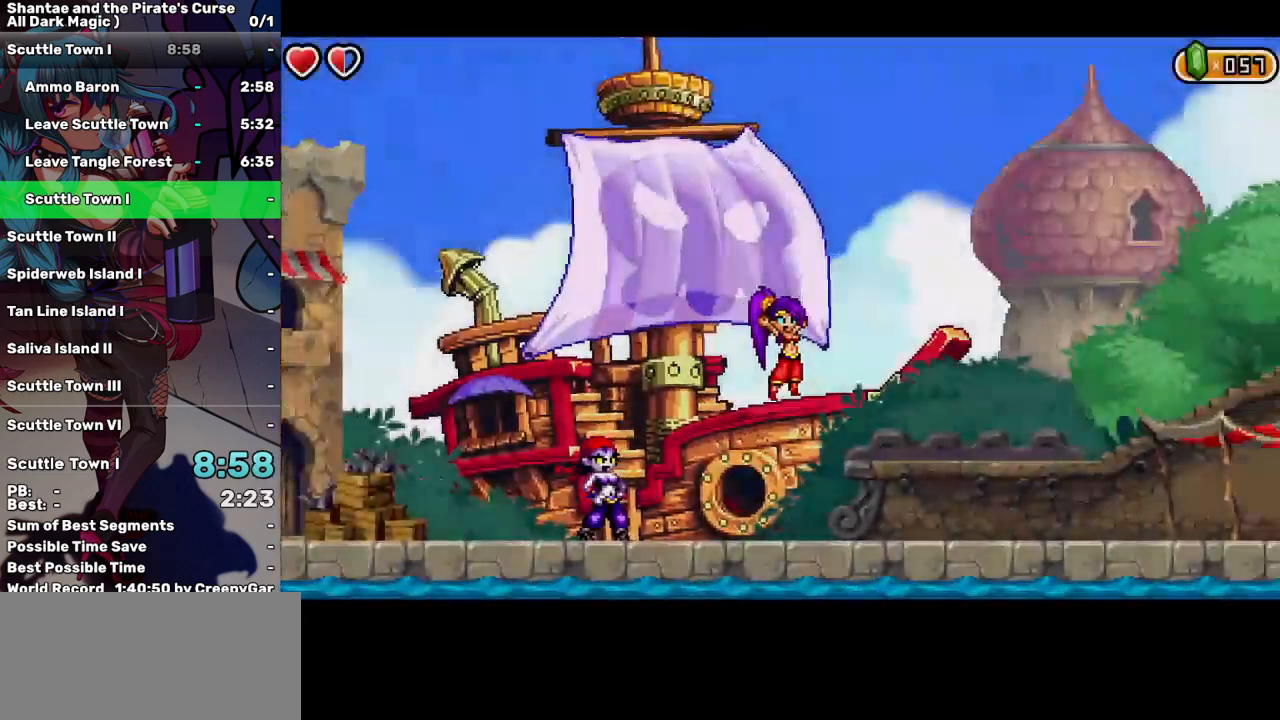
{"keys": ["right"], "events": [[317, "up", "up"]]}
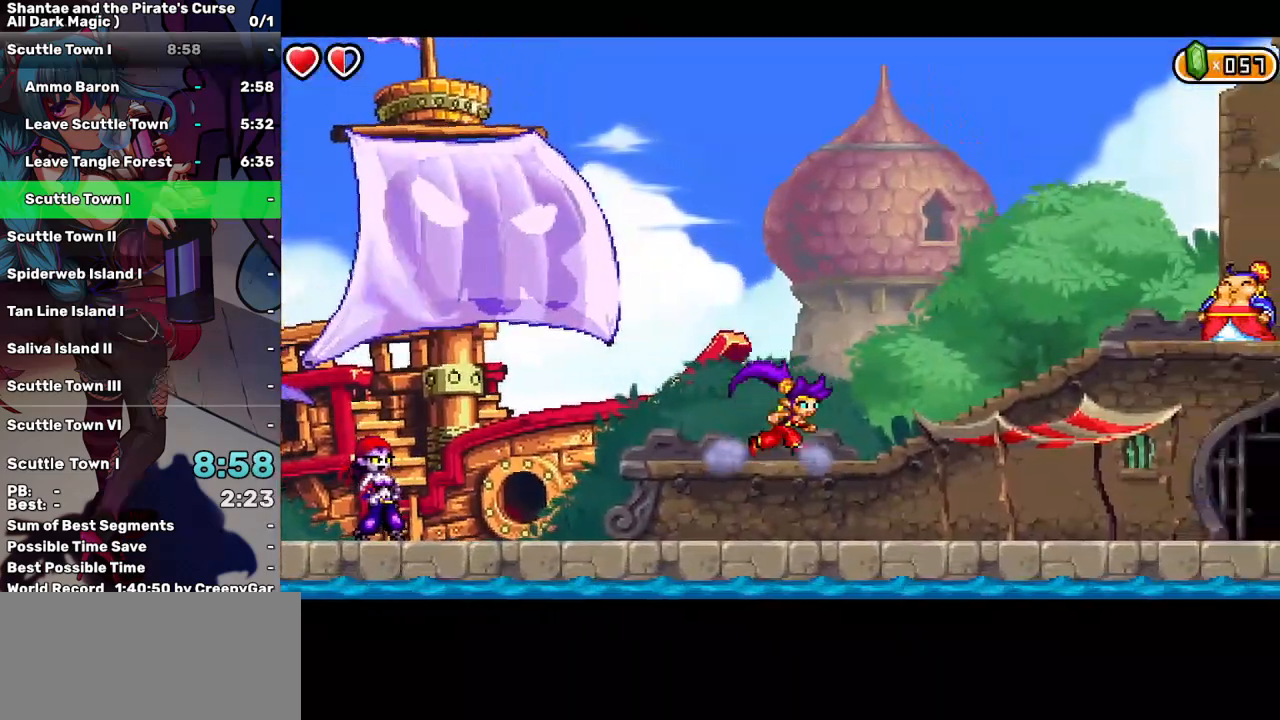
{"keys": ["right"], "events": [[183, "up", "down"], [467, "up", "up"]]}
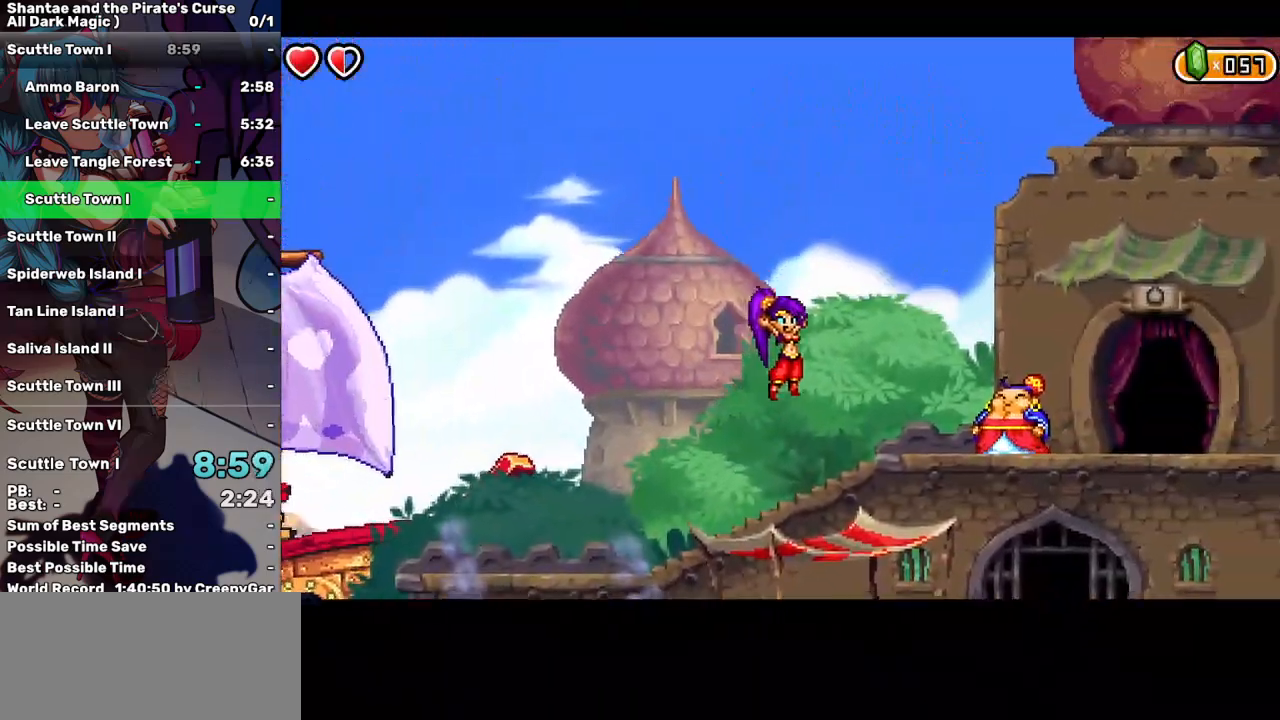
{"keys": ["right"], "events": []}
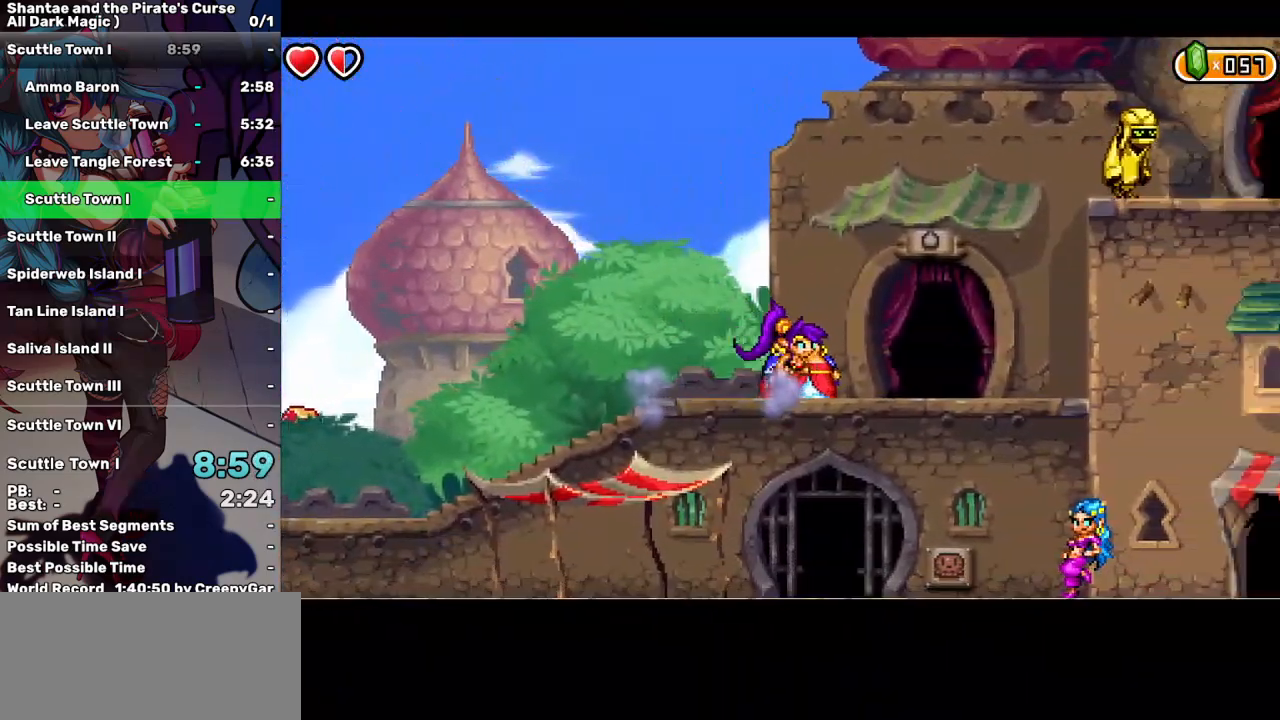
{"keys": ["right"], "events": []}
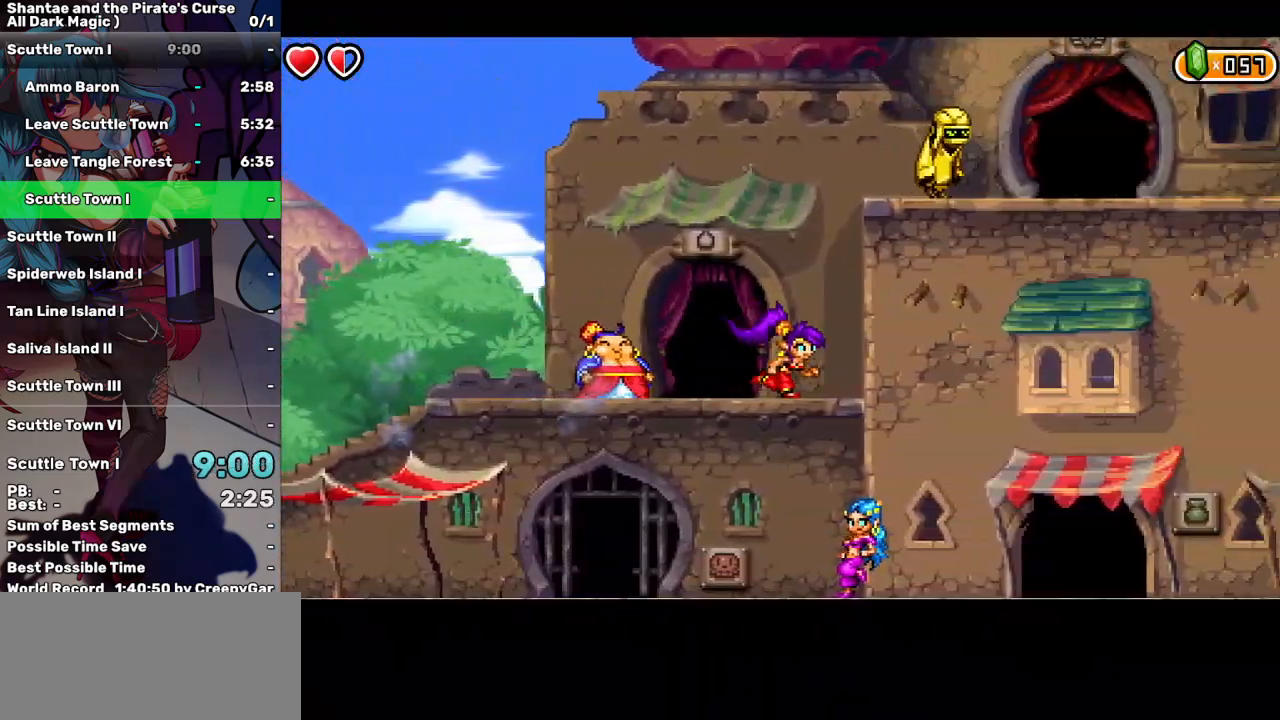
{"keys": ["right"], "events": [[100, "up", "down"], [200, "up", "up"]]}
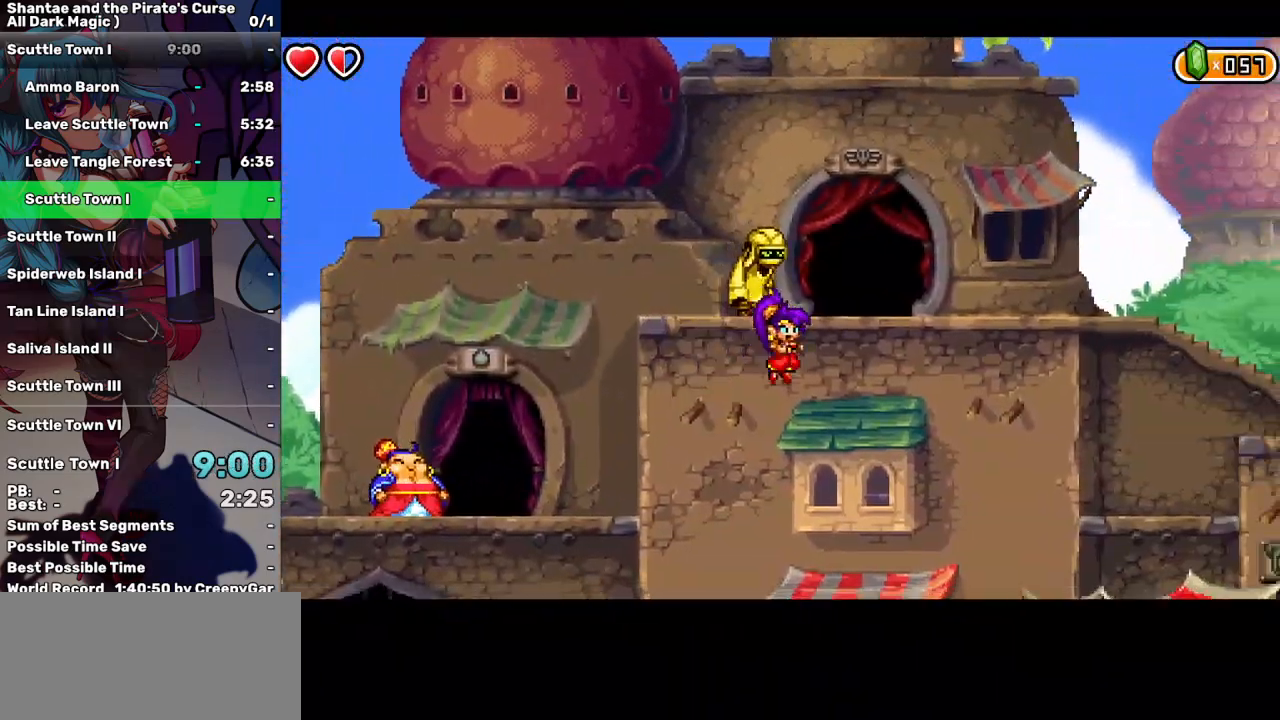
{"keys": ["w"], "events": [[117, "up", "down"], [250, "right", "up"], [250, "up", "up"], [300, "w", "down"], [400, "w", "up"], [500, "w", "down"]]}
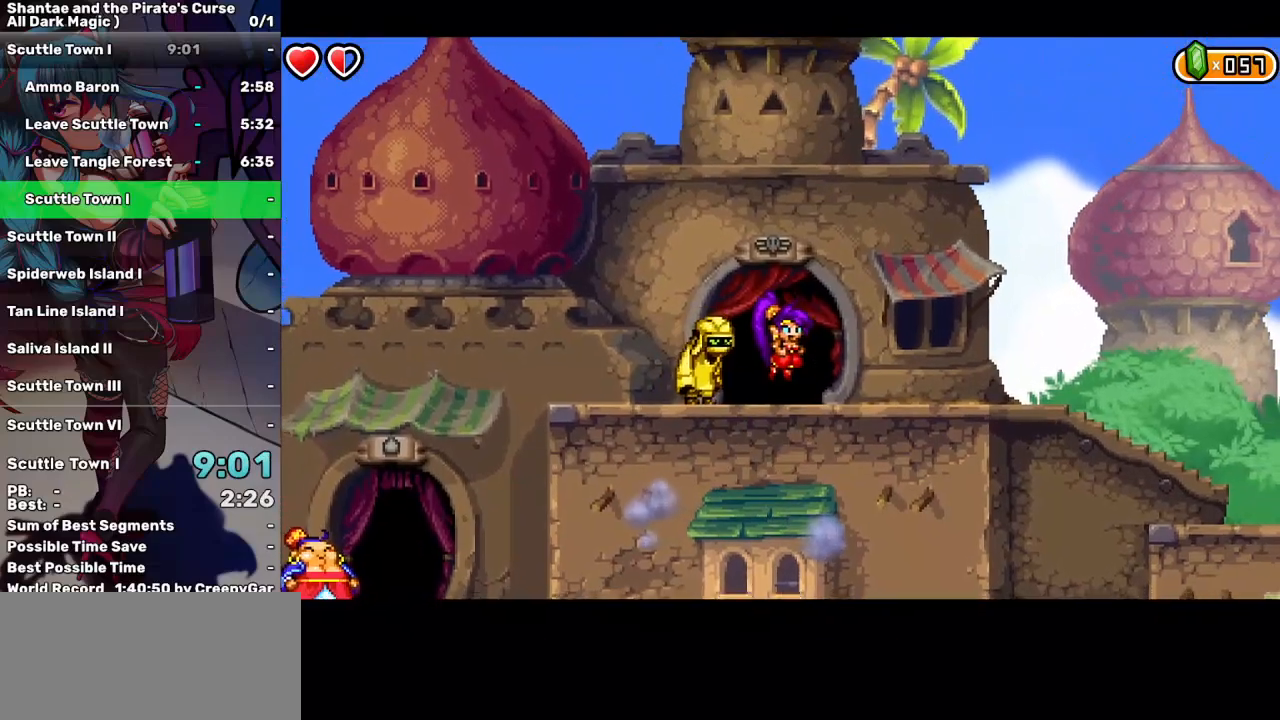
{"keys": ["right"], "events": [[83, "w", "up"], [133, "w", "down"], [217, "w", "up"], [267, "w", "down"], [317, "right", "down"], [367, "w", "up"]]}
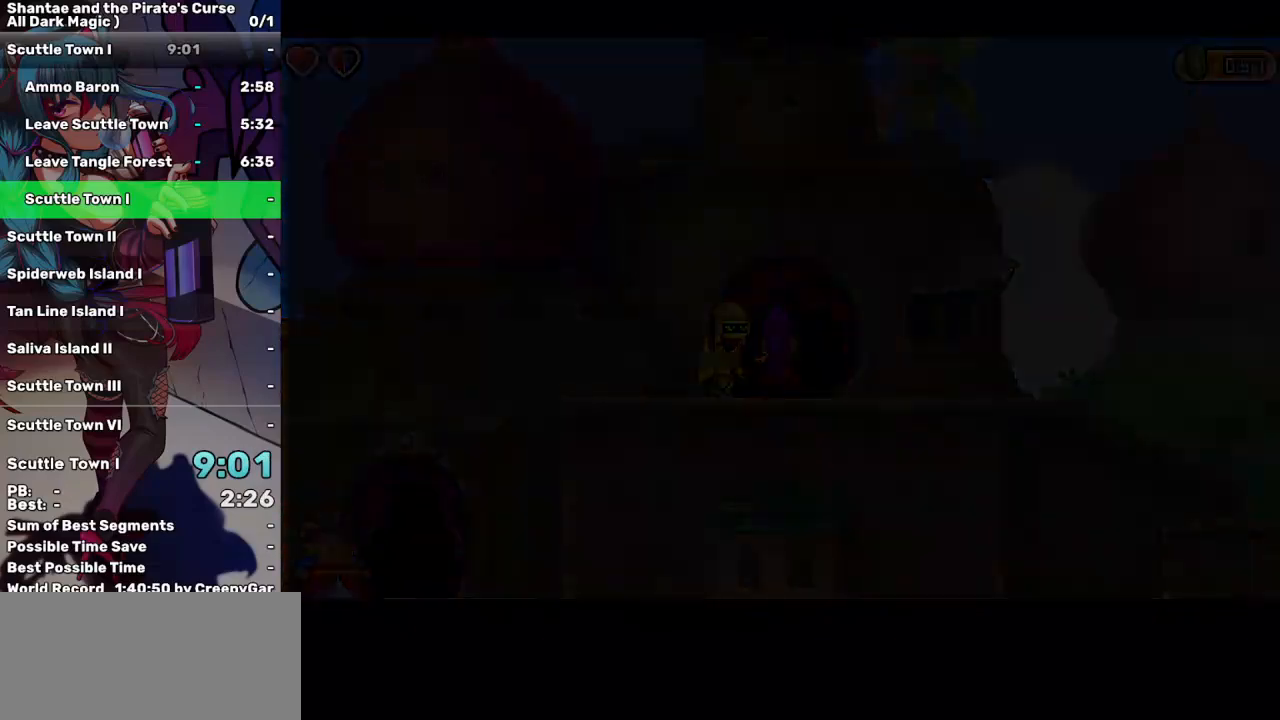
{"keys": ["right"], "events": []}
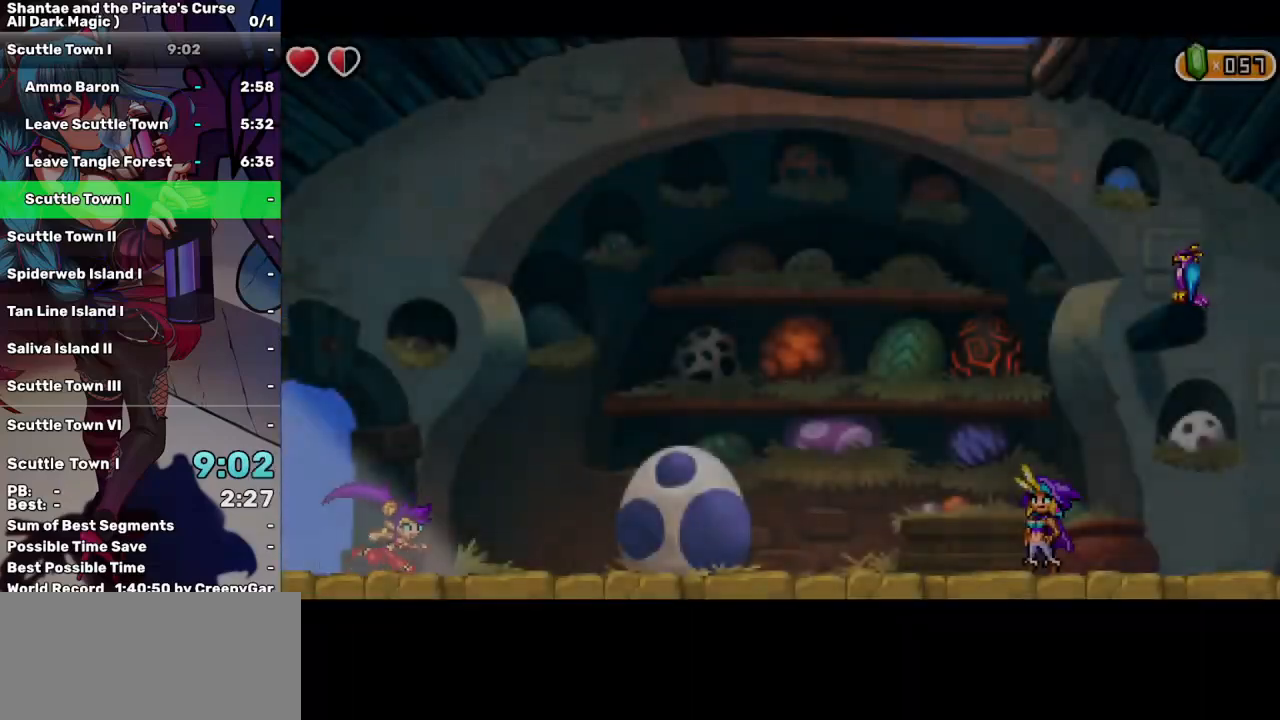
{"keys": ["right"], "events": []}
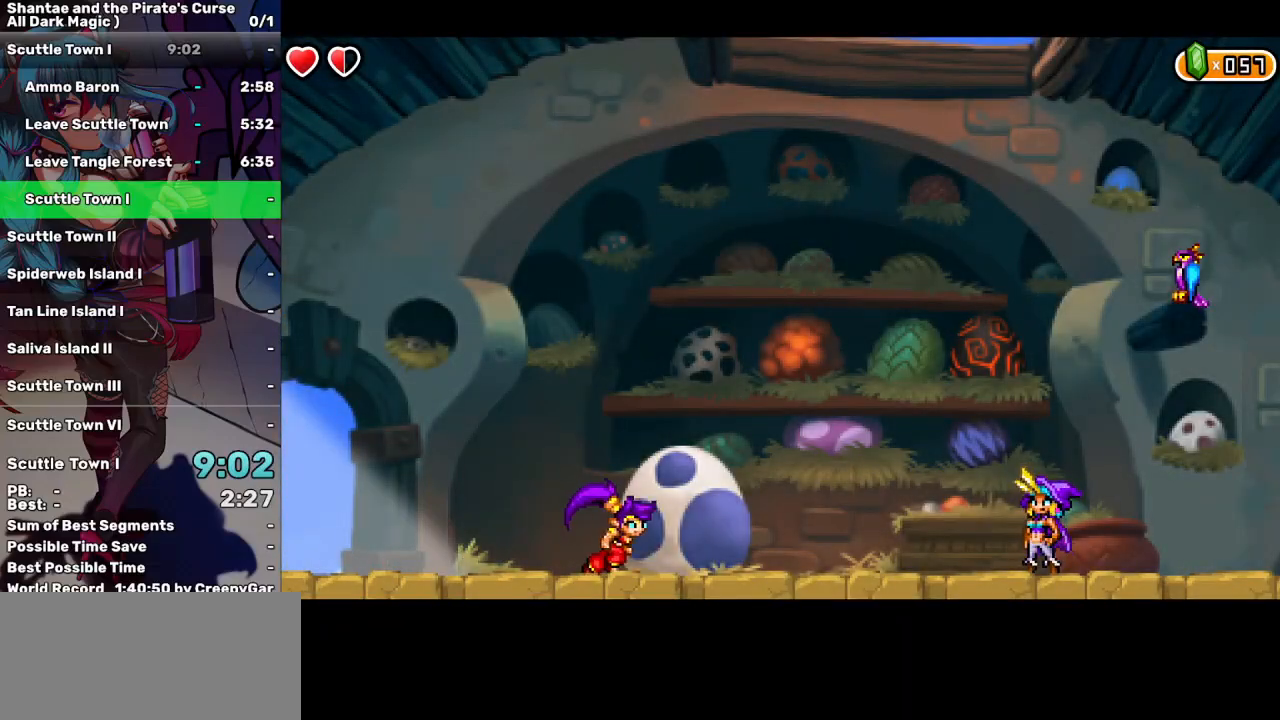
{"keys": ["right"], "events": []}
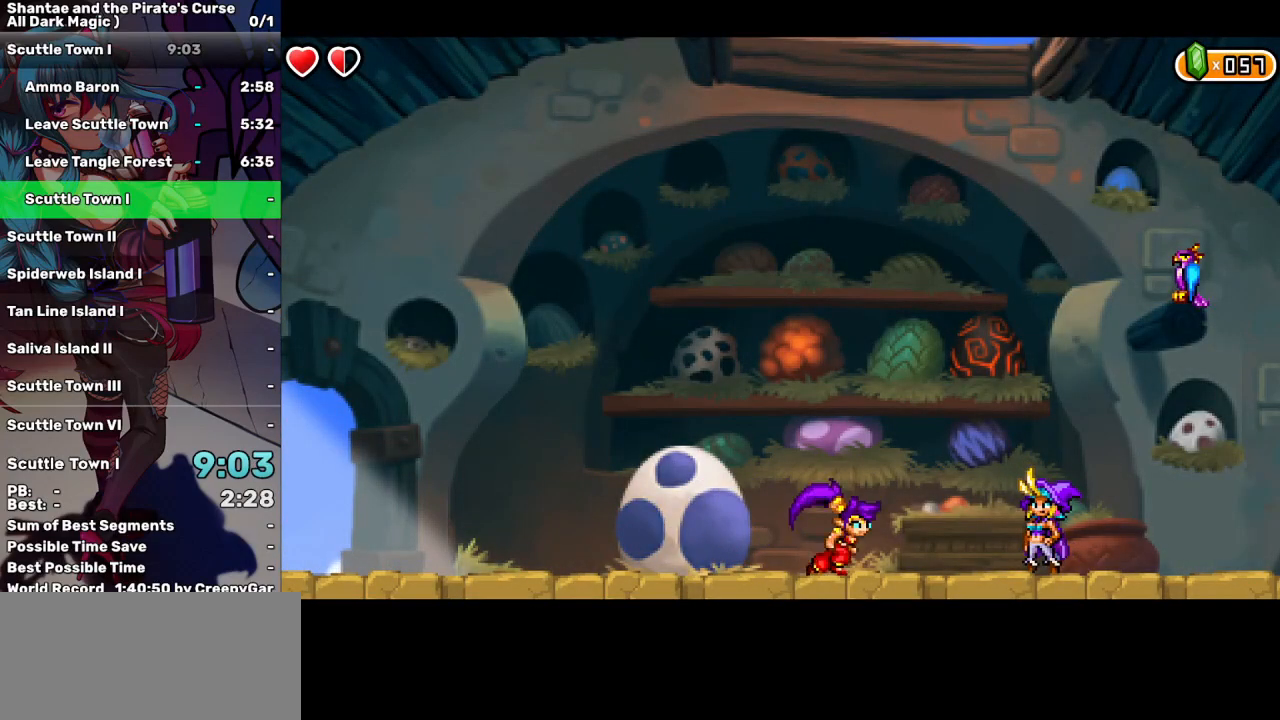
{"keys": [], "events": [[333, "a", "down"], [333, "right", "up"], [417, "a", "up"]]}
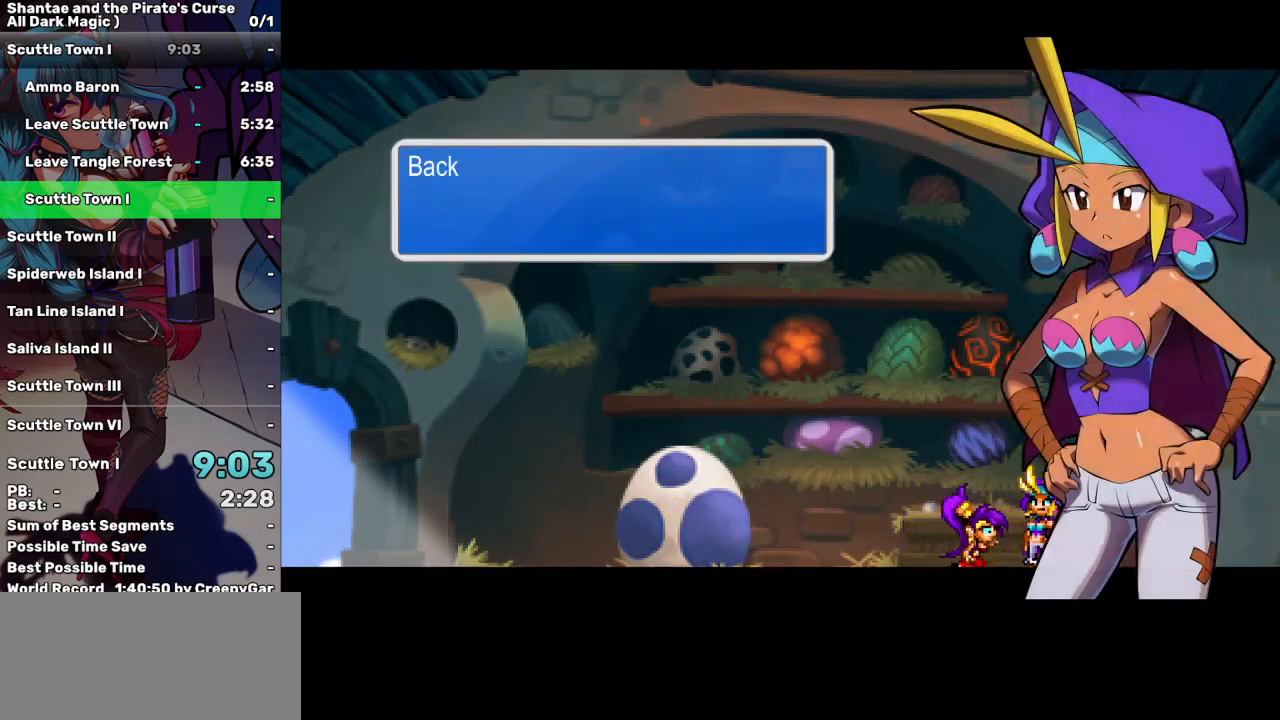
{"keys": ["left"], "events": [[17, "tab", "down"], [67, "tab", "up"], [150, "tab", "down"], [200, "tab", "up"], [300, "tab", "down"], [400, "left", "down"], [400, "tab", "up"]]}
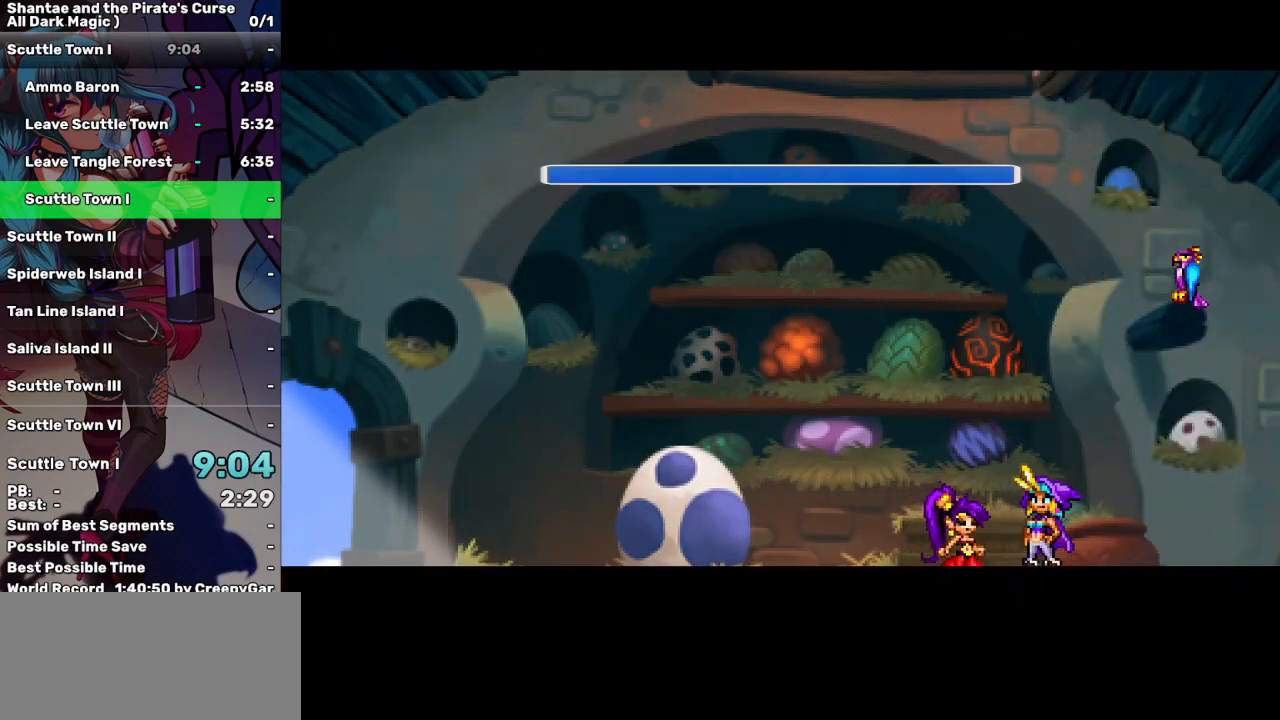
{"keys": ["left"], "events": [[217, "a", "down"], [367, "a", "up"]]}
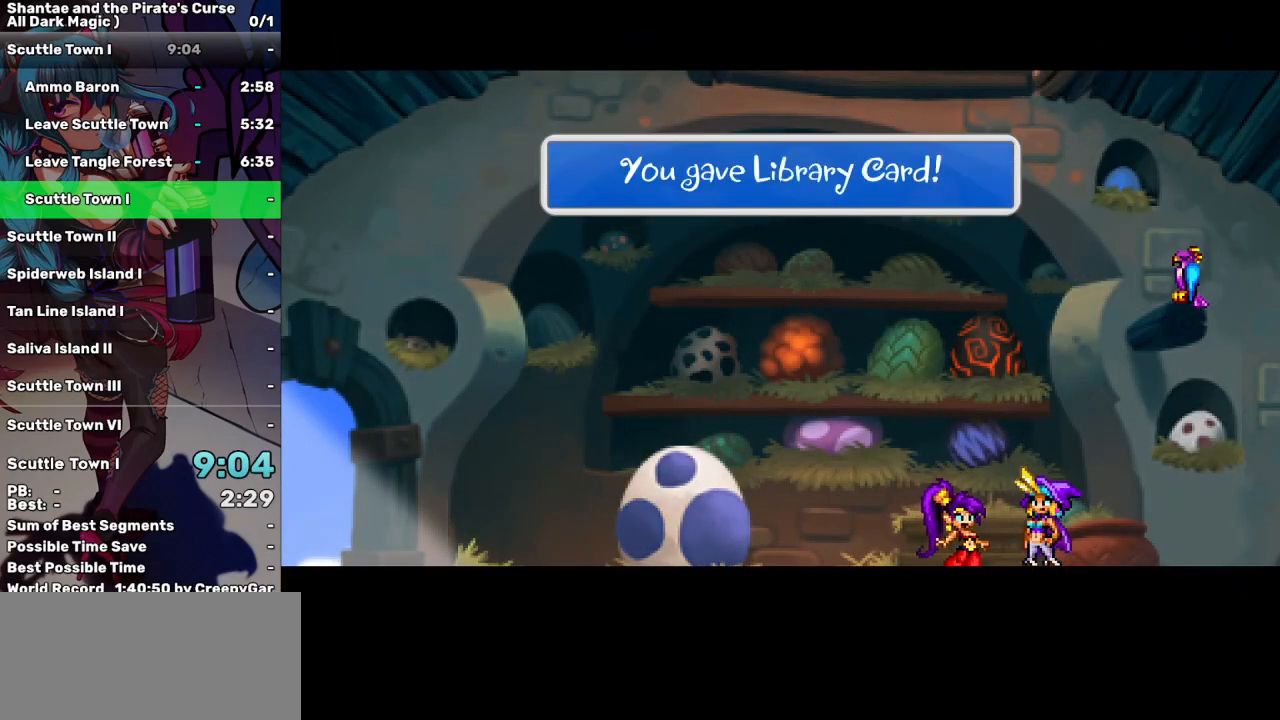
{"keys": ["a", "left"], "events": [[283, "a", "down"], [383, "a", "up"], [467, "a", "down"]]}
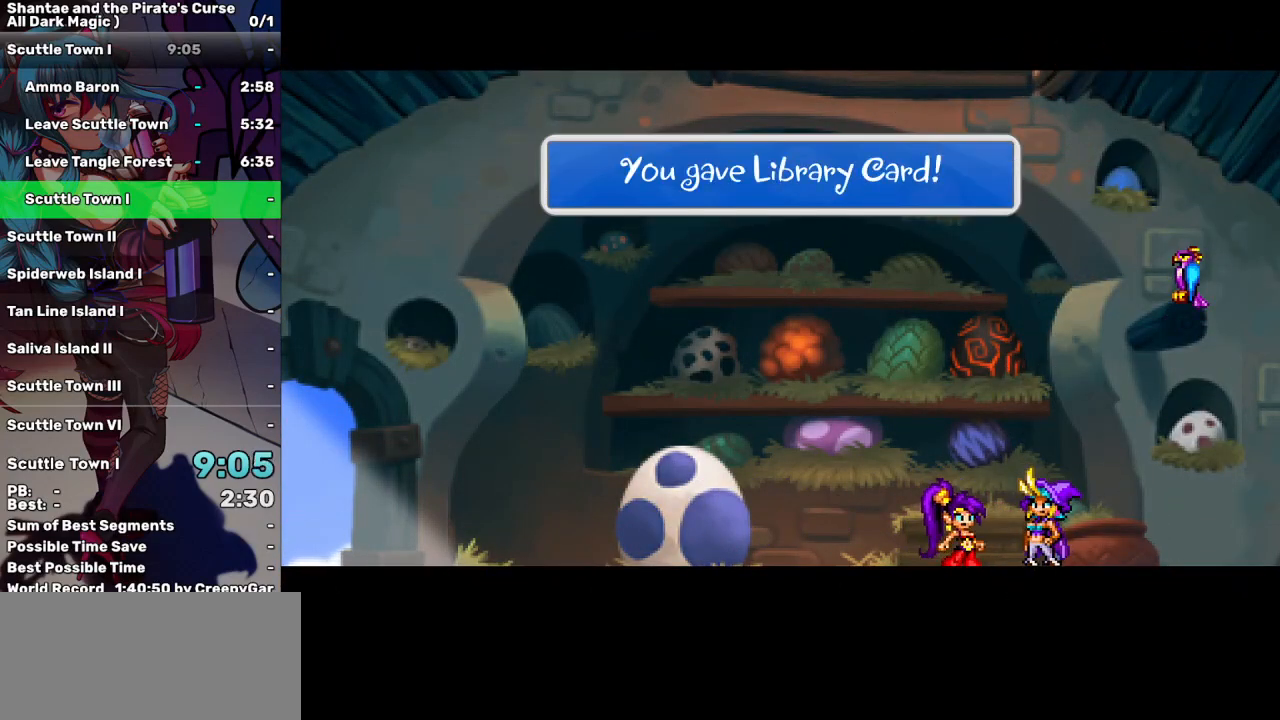
{"keys": ["left"], "events": [[67, "a", "up"]]}
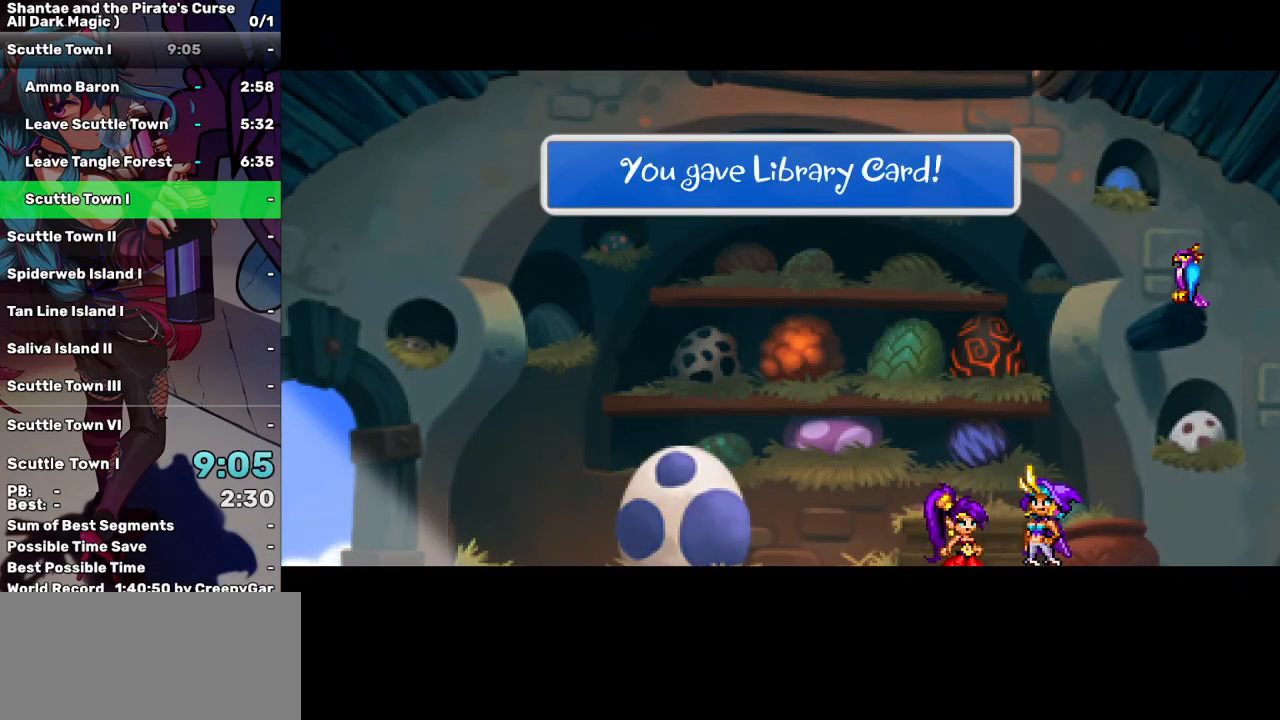
{"keys": ["left"], "events": []}
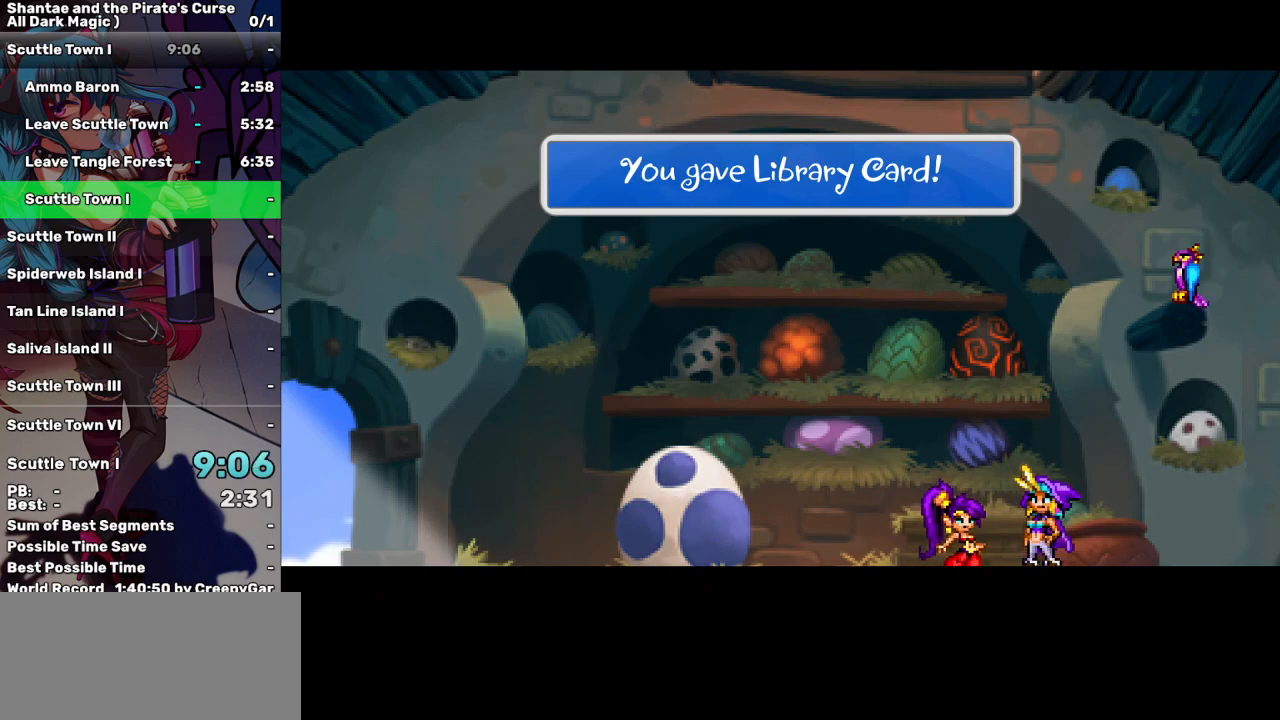
{"keys": ["left"], "events": []}
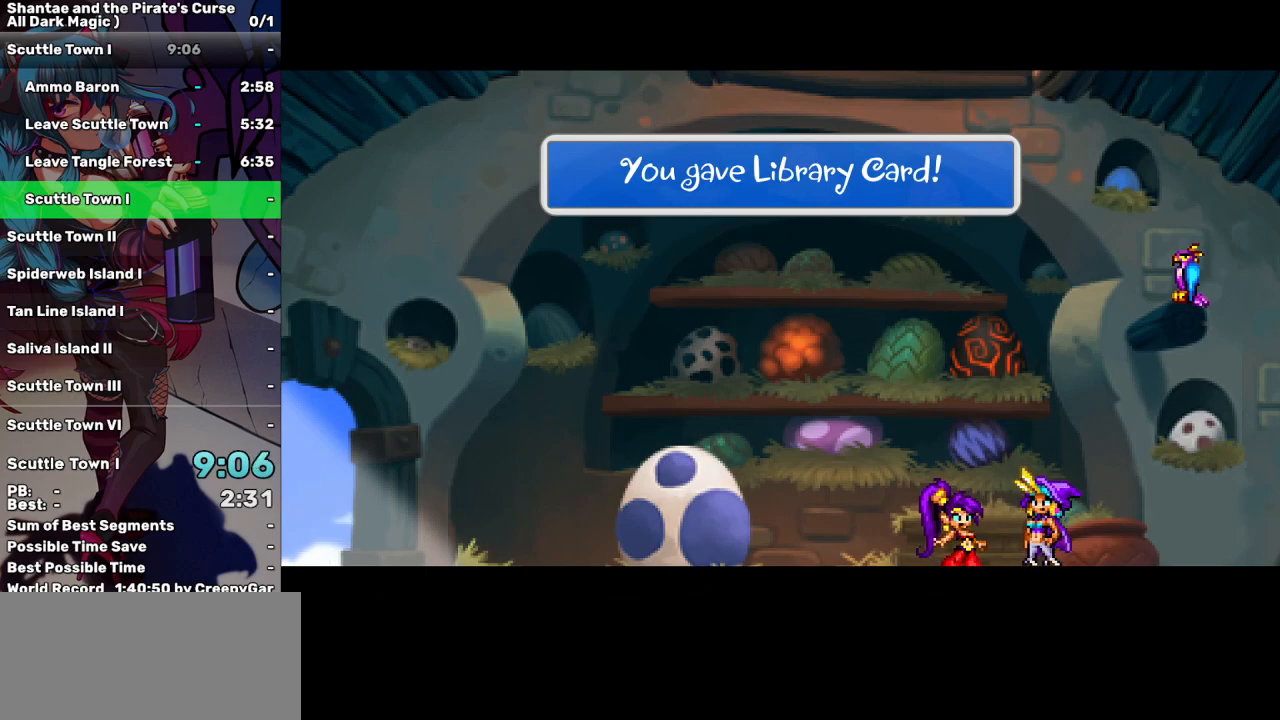
{"keys": ["left"], "events": []}
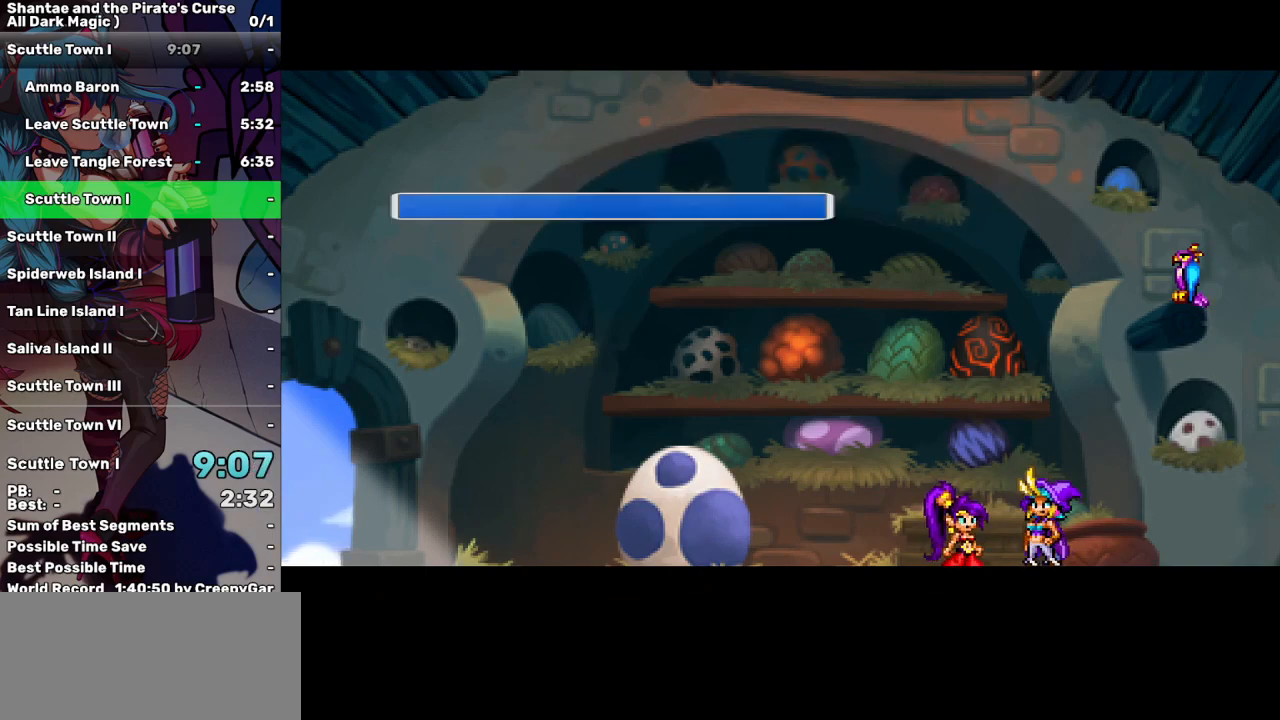
{"keys": ["left"], "events": [[317, "tab", "down"], [417, "tab", "up"]]}
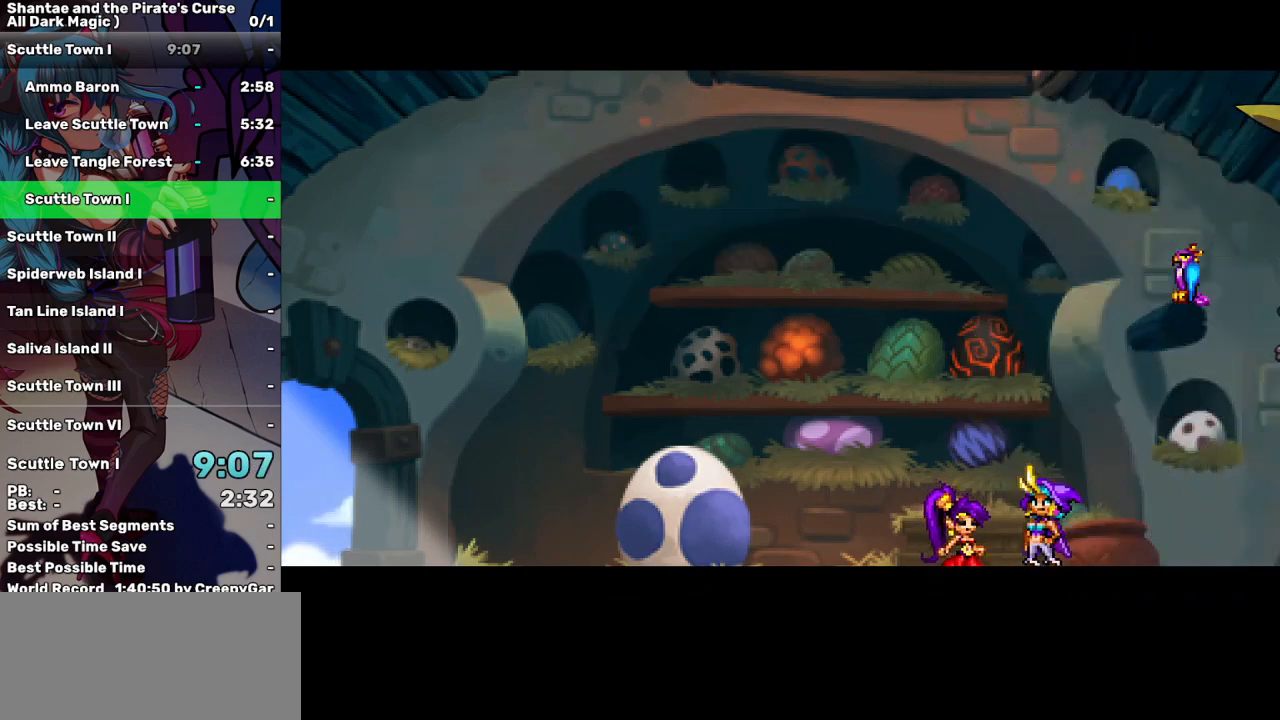
{"keys": ["left"], "events": []}
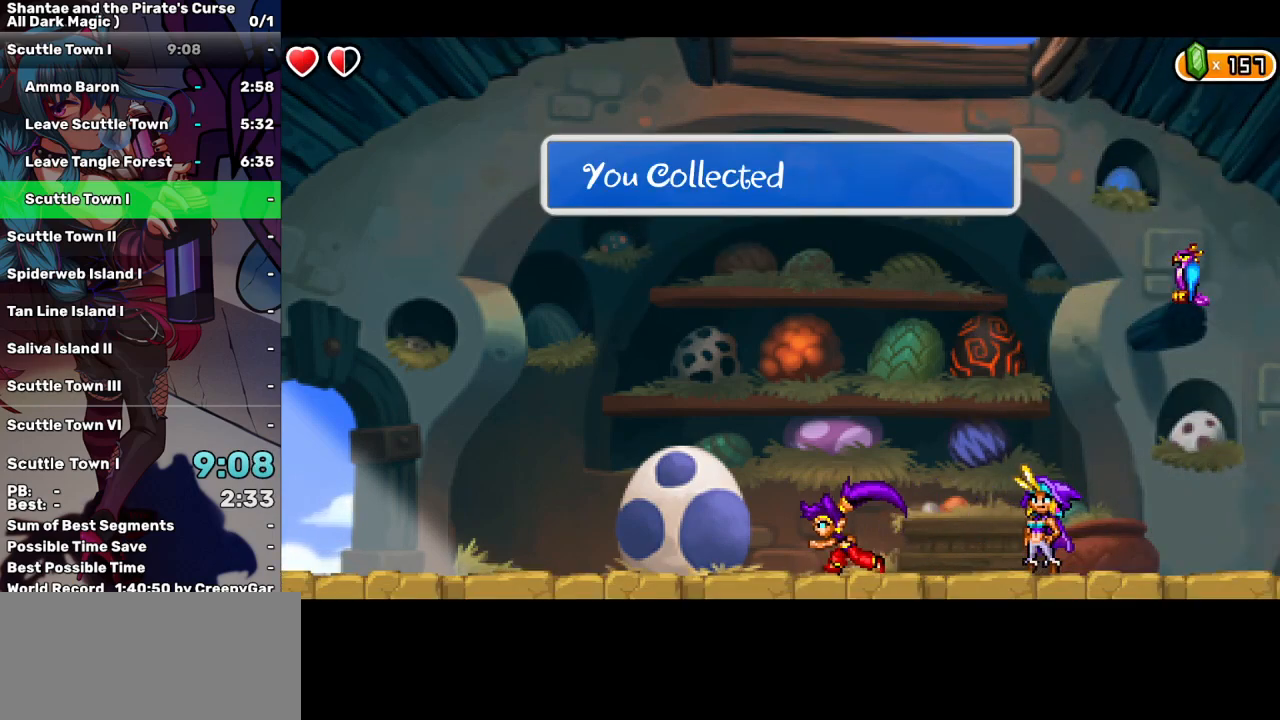
{"keys": ["left"], "events": []}
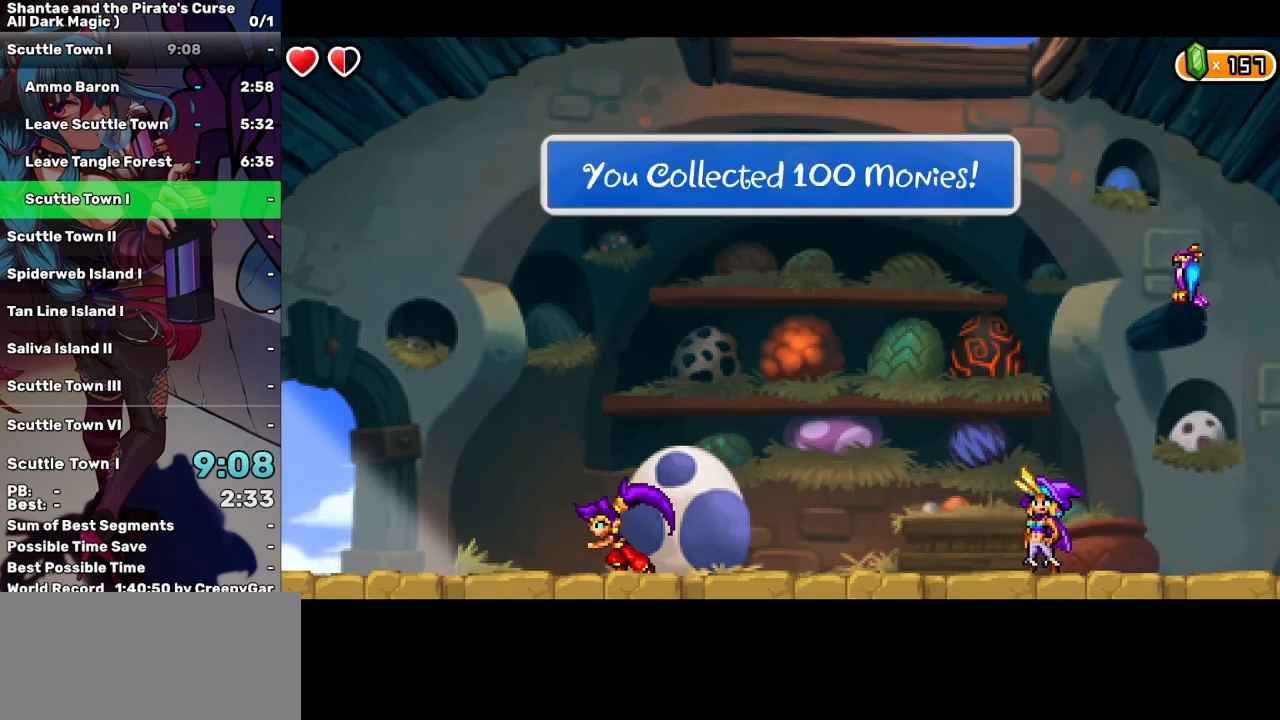
{"keys": ["left"], "events": []}
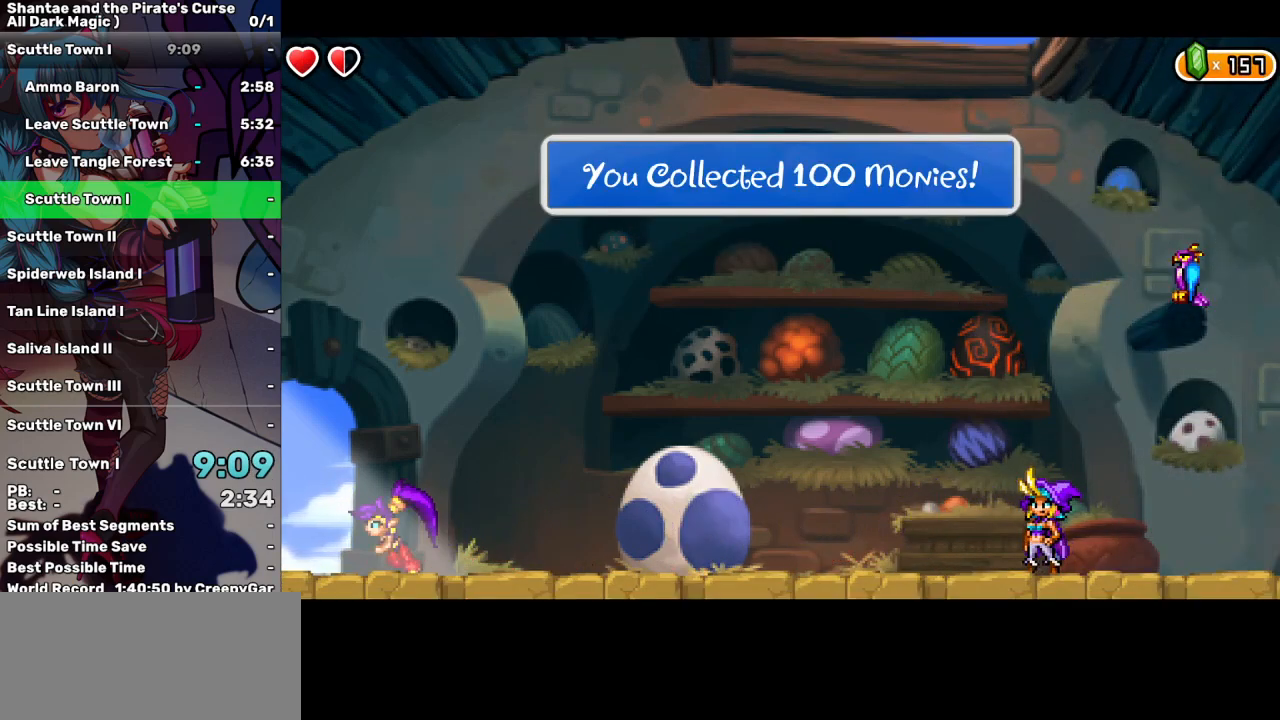
{"keys": ["left"], "events": []}